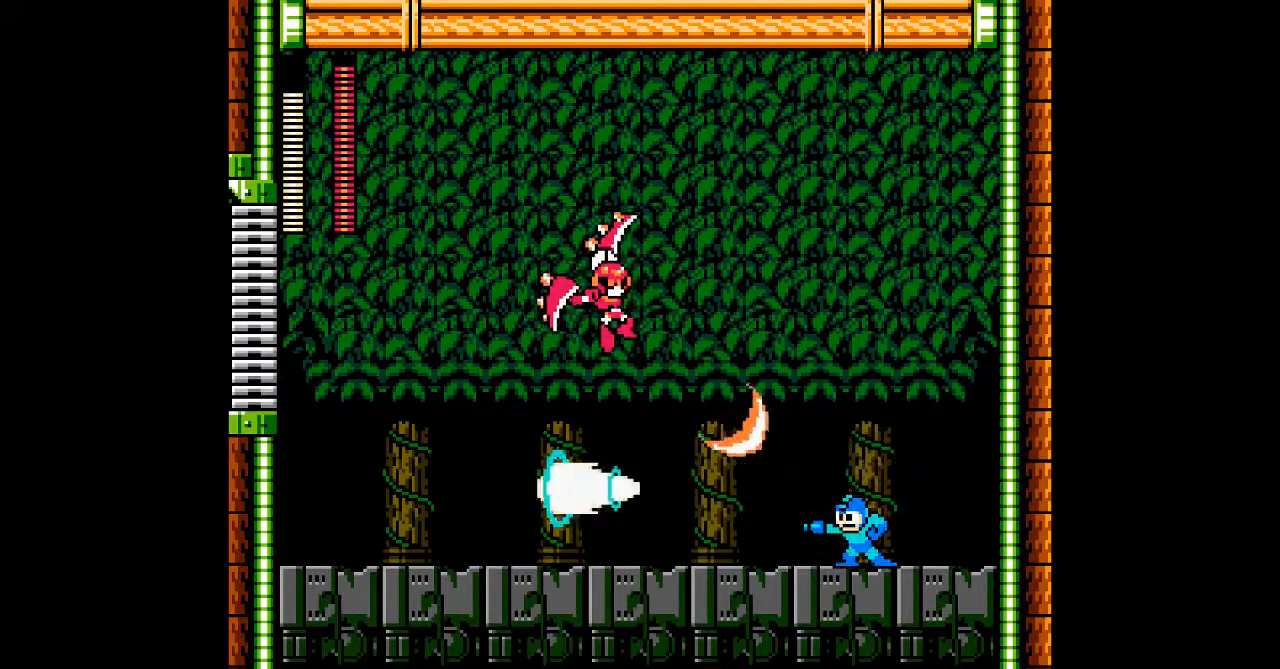
Gameplay with a controller; each line is a JSON object with the inputs held at the frame after it. "events" lists button and stick changes between this image and that frame as [ms after this image, input, new state], when the widget could be followed in between. Not read: C L3 R3.
{"buttons": ["A"], "events": [[17, "DPAD_RIGHT", "down"], [467, "DPAD_RIGHT", "up"]]}
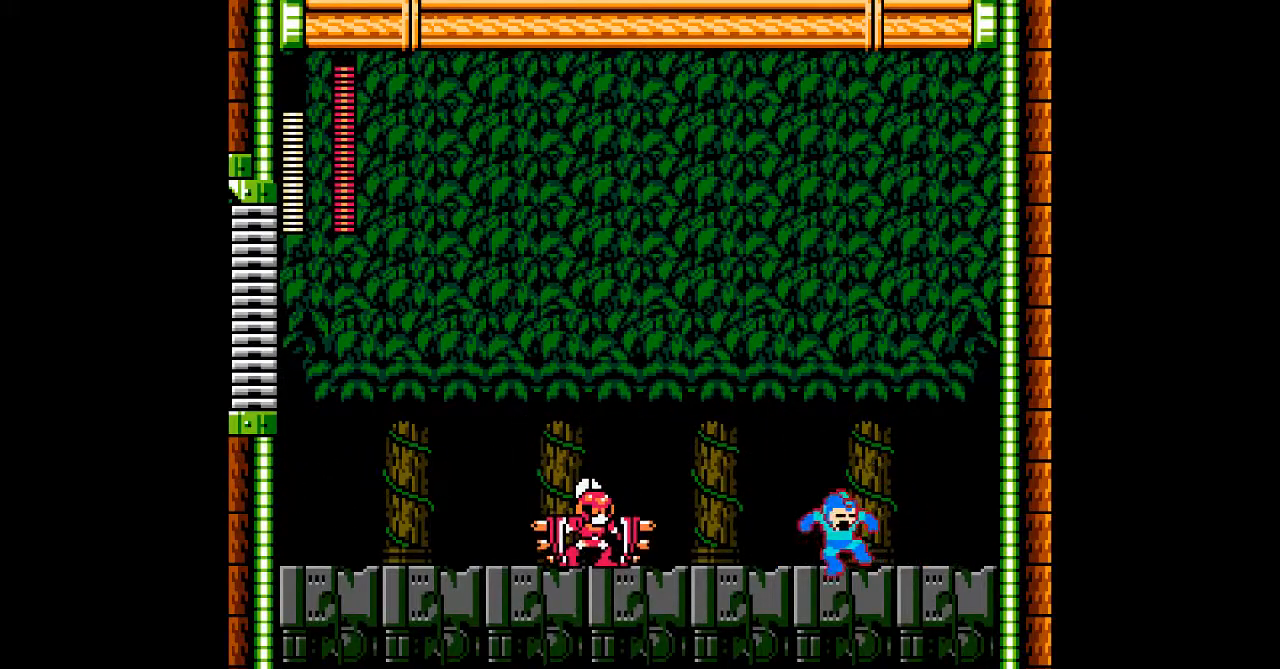
{"buttons": ["A"]}
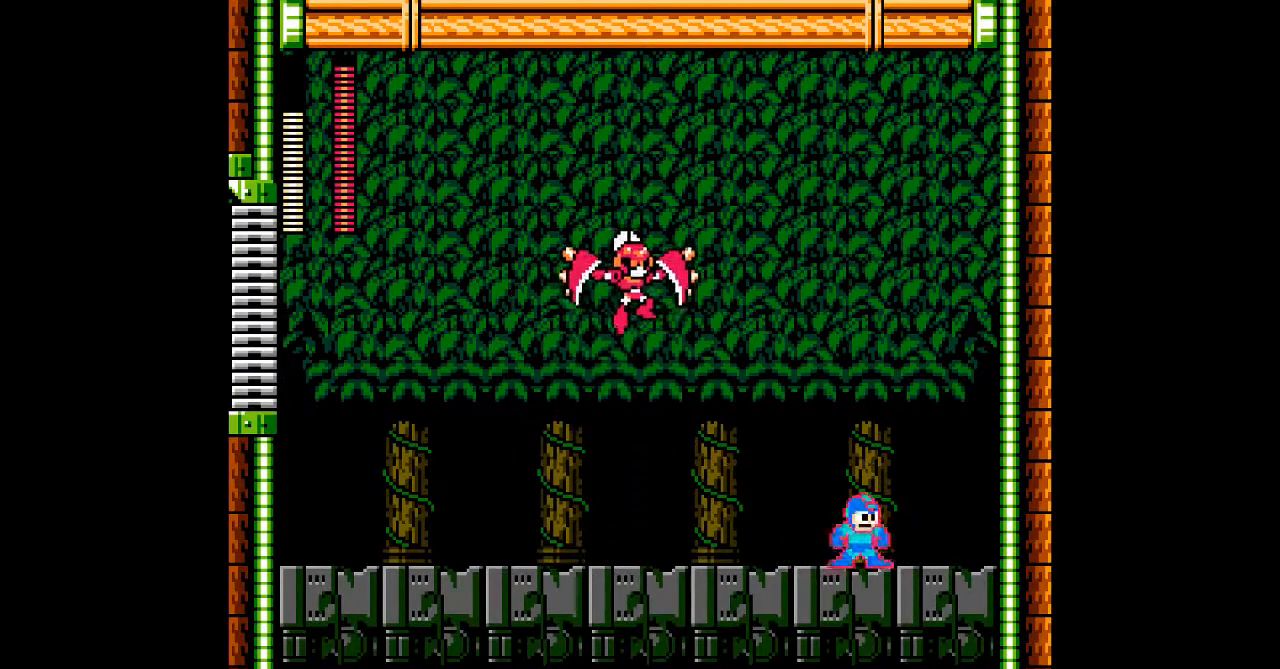
{"buttons": ["A", "DPAD_RIGHT"], "events": [[67, "DPAD_LEFT", "down"], [200, "DPAD_LEFT", "up"], [267, "B", "down"], [367, "A", "up"], [367, "B", "up"], [433, "A", "down"], [467, "DPAD_RIGHT", "down"]]}
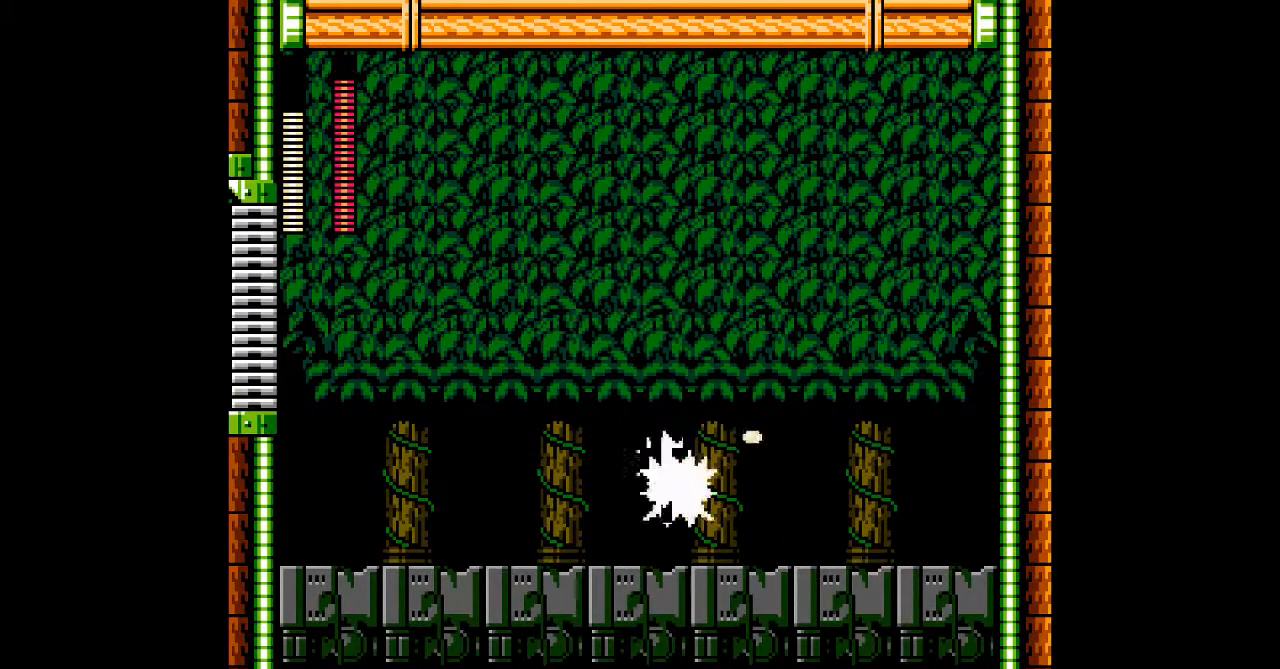
{"buttons": ["A", "DPAD_LEFT"], "events": [[300, "B", "down"], [367, "DPAD_RIGHT", "up"], [433, "B", "up"], [467, "DPAD_LEFT", "down"]]}